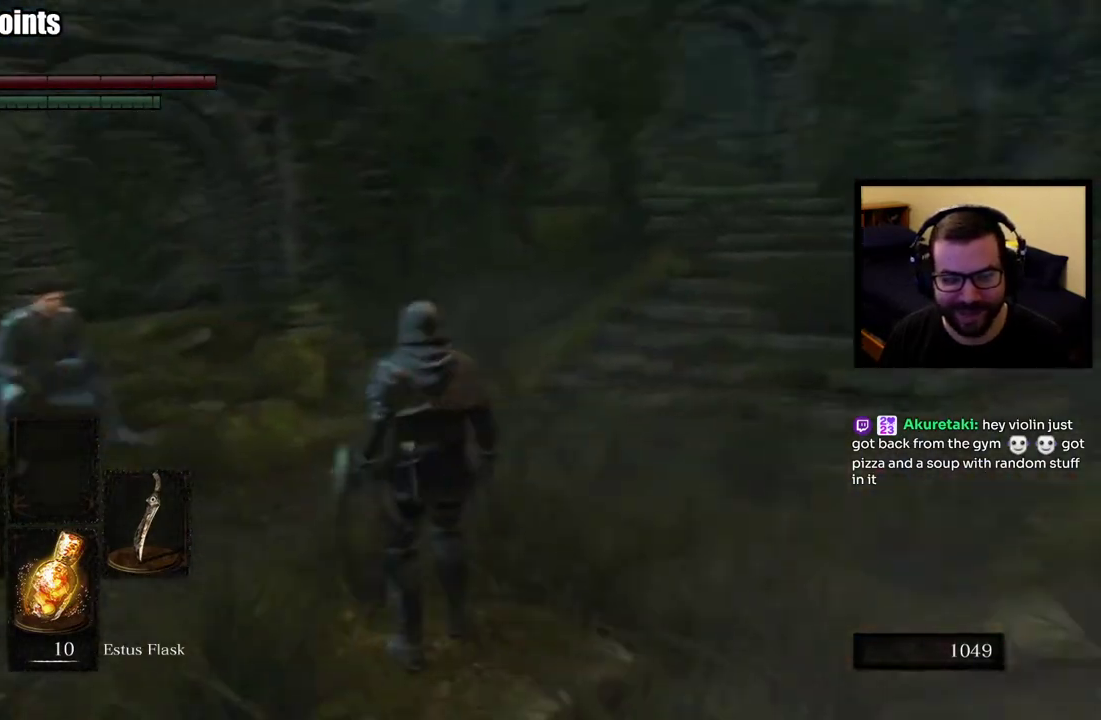
Gameplay with a controller (PlayStation layout); each line is a JSON object with the inputs held at the frame after it. "events" lists button and stick changes between this image and that frame as [ms after this image, input, new state], when the widget could be followed in between. This overlay highlights the sticks when they move; stick clicks (L3 R3) are not distinguishable.
{"buttons": [], "left_stick": "center", "right_stick": "left", "events": [[50, "right_stick", "center"], [200, "left_stick", "center"], [433, "right_stick", "left"]]}
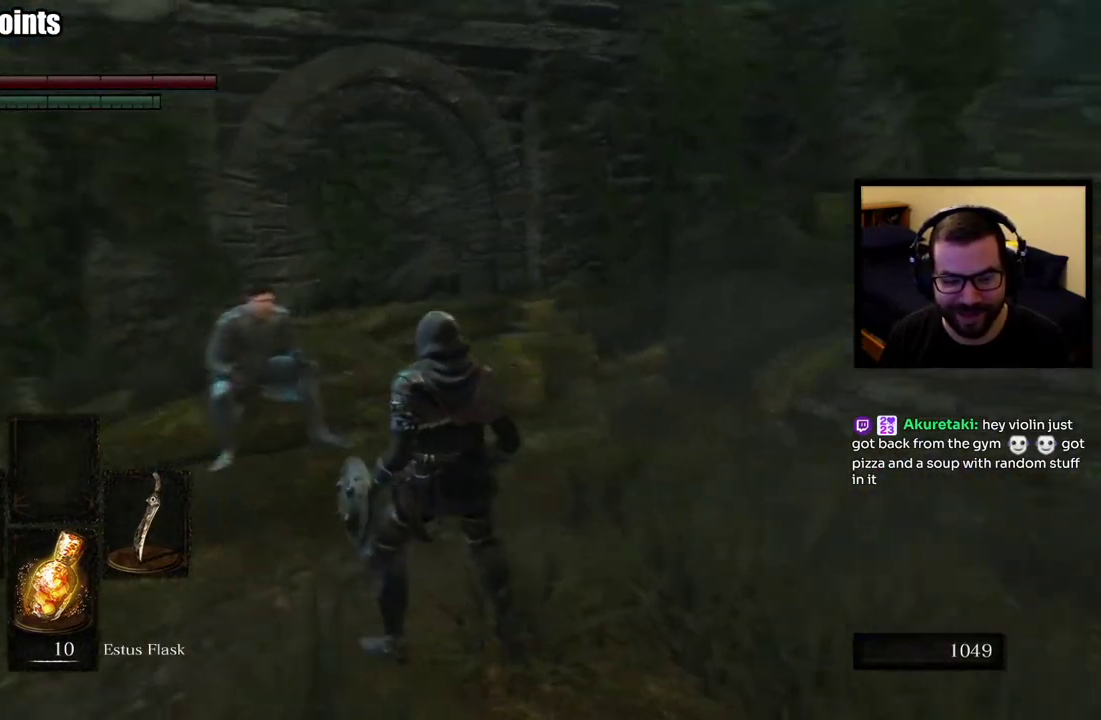
{"buttons": [], "left_stick": "center", "right_stick": "center", "events": [[83, "right_stick", "center"]]}
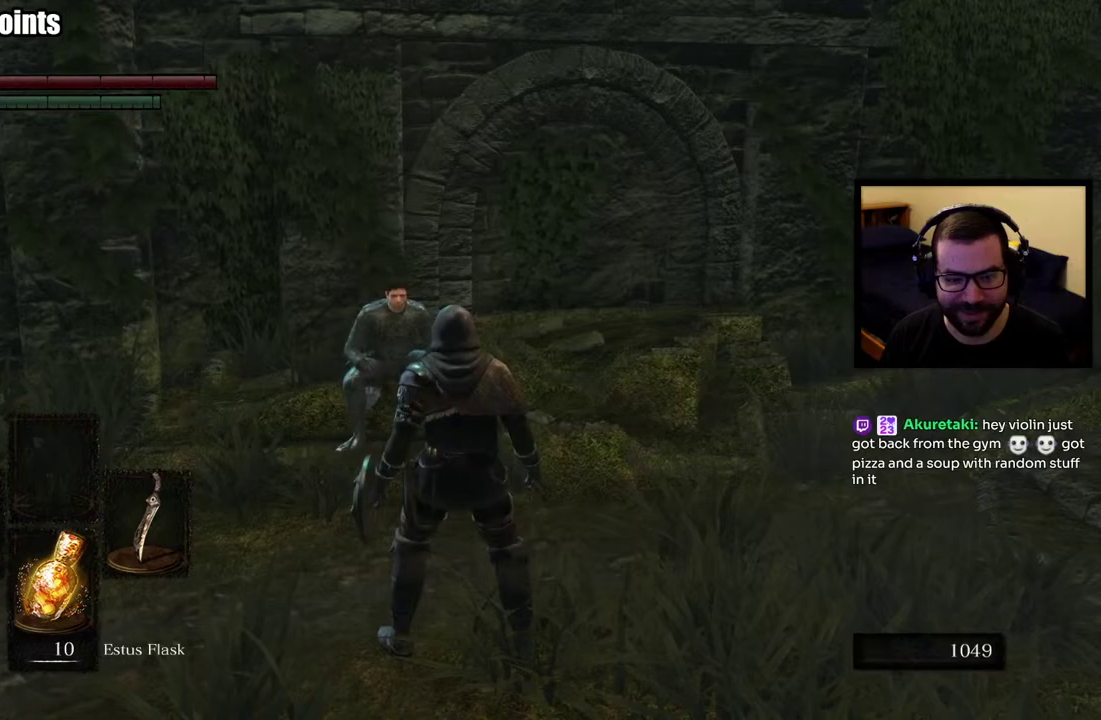
{"buttons": [], "left_stick": "center", "right_stick": "left", "events": [[300, "right_stick", "left"]]}
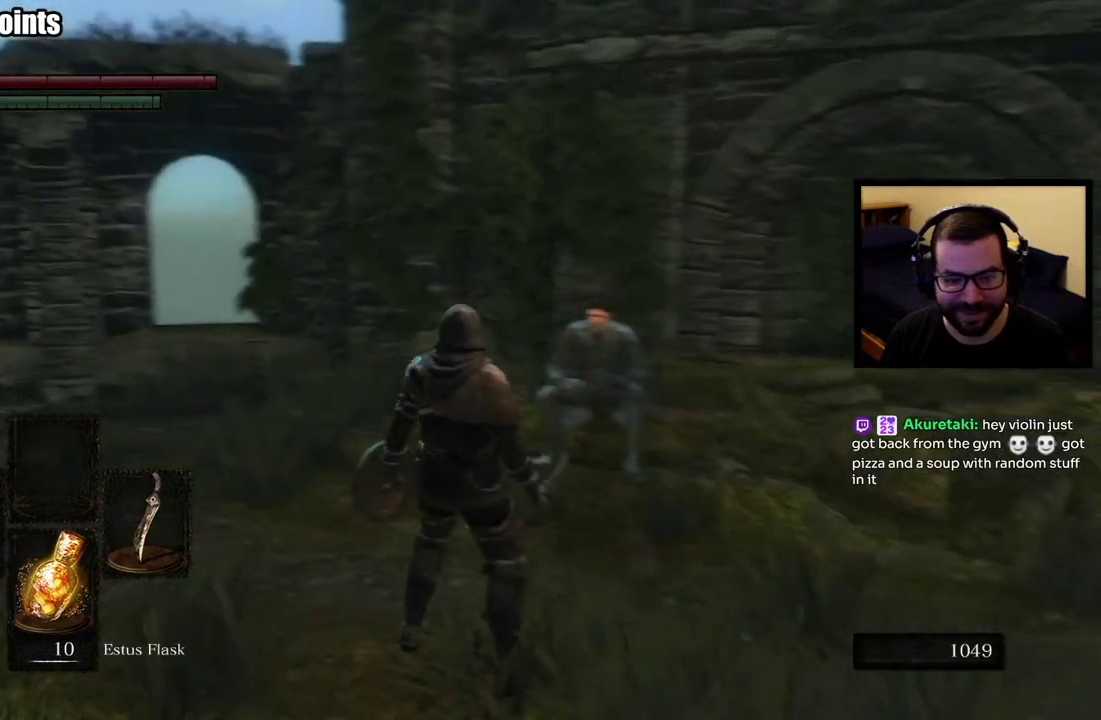
{"buttons": [], "left_stick": "center", "right_stick": "center", "events": [[33, "right_stick", "center"], [200, "left_stick", "up-right"], [417, "left_stick", "center"]]}
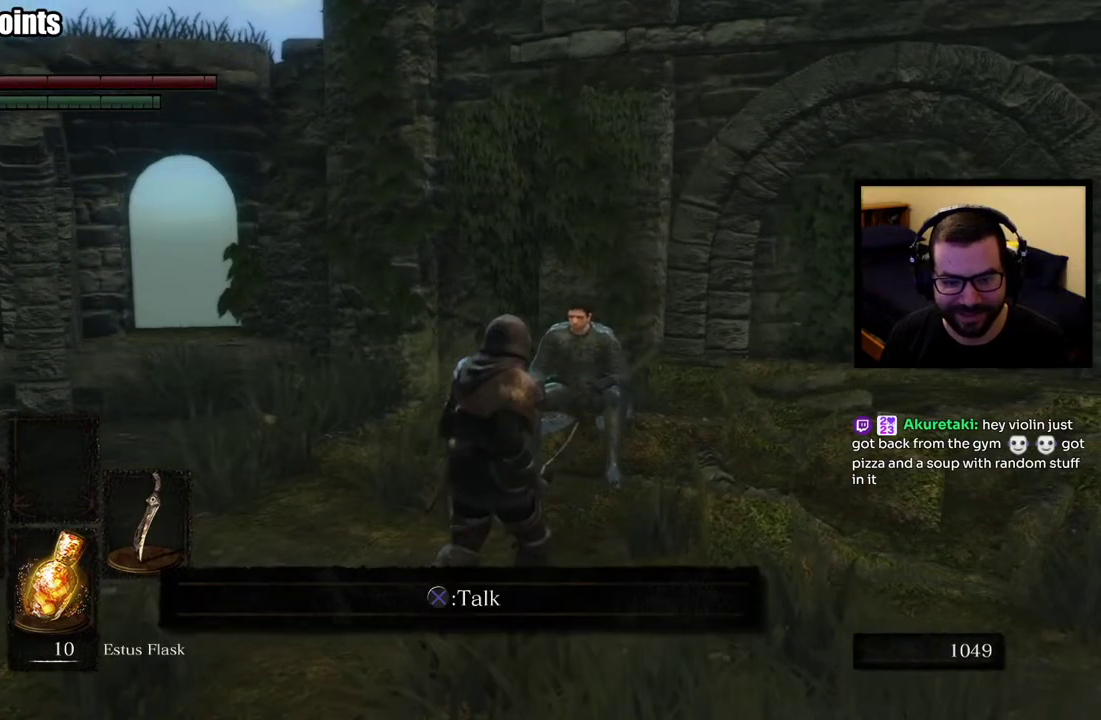
{"buttons": [], "left_stick": "center", "right_stick": "center", "events": [[383, "left_stick", "up"], [500, "left_stick", "center"]]}
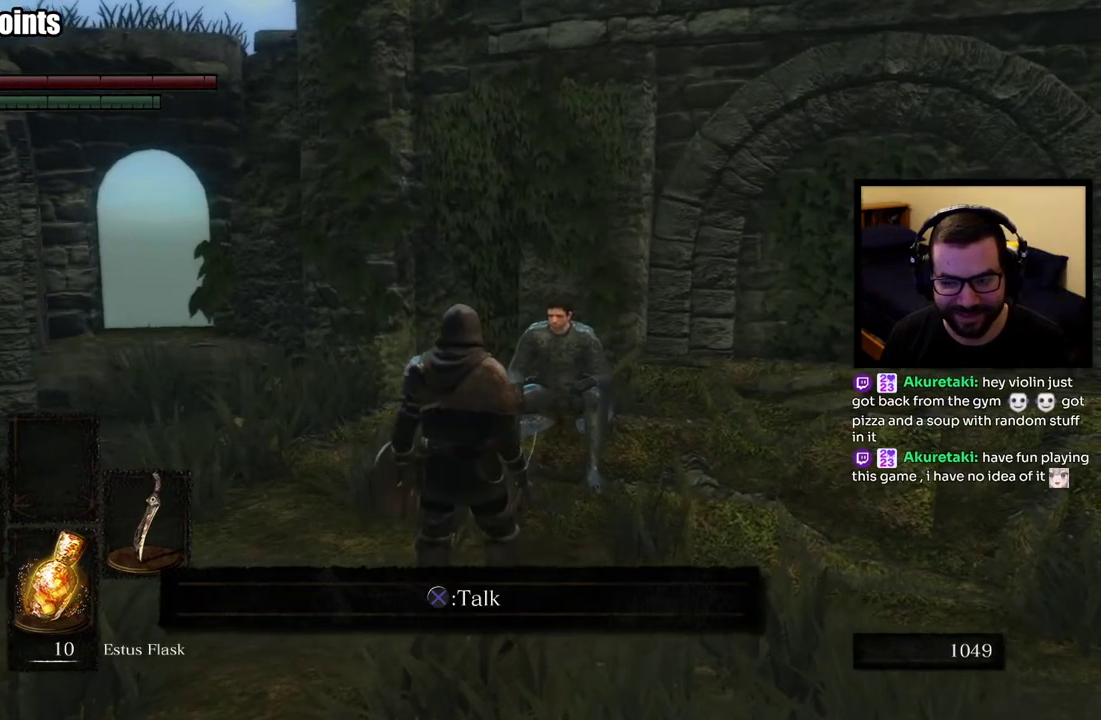
{"buttons": [], "left_stick": "center", "right_stick": "center", "events": []}
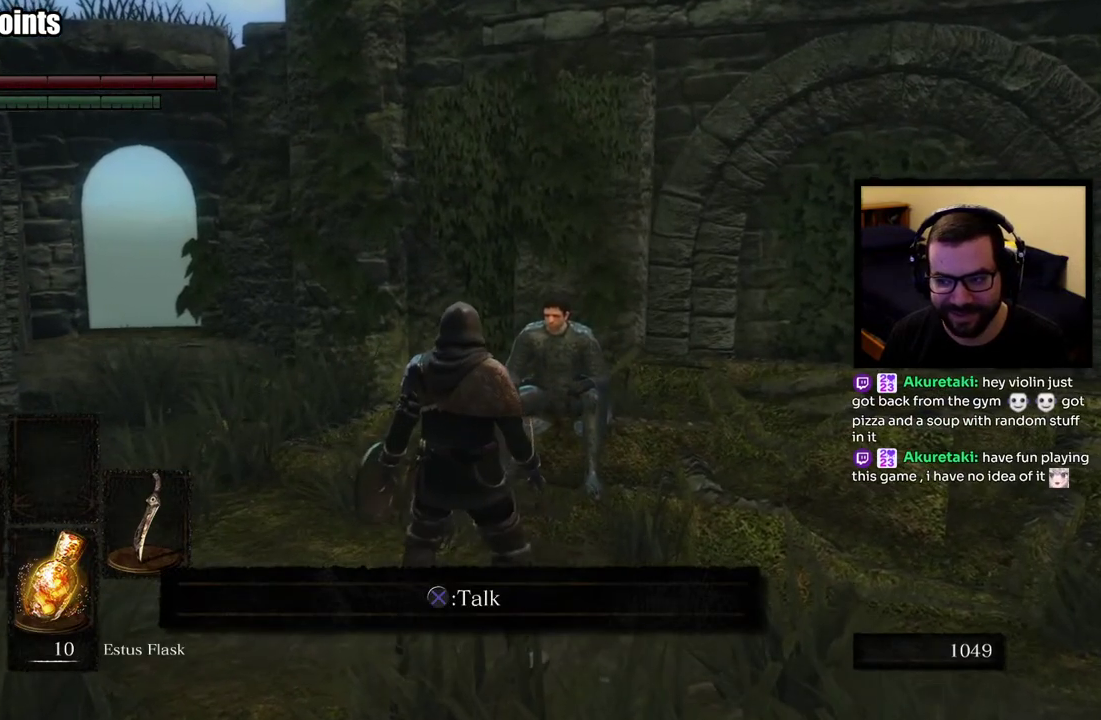
{"buttons": [], "left_stick": "right", "right_stick": "center", "events": [[33, "left_stick", "up-right"], [150, "left_stick", "up"], [200, "left_stick", "up-left"], [367, "left_stick", "down"], [417, "left_stick", "down-right"], [467, "left_stick", "right"]]}